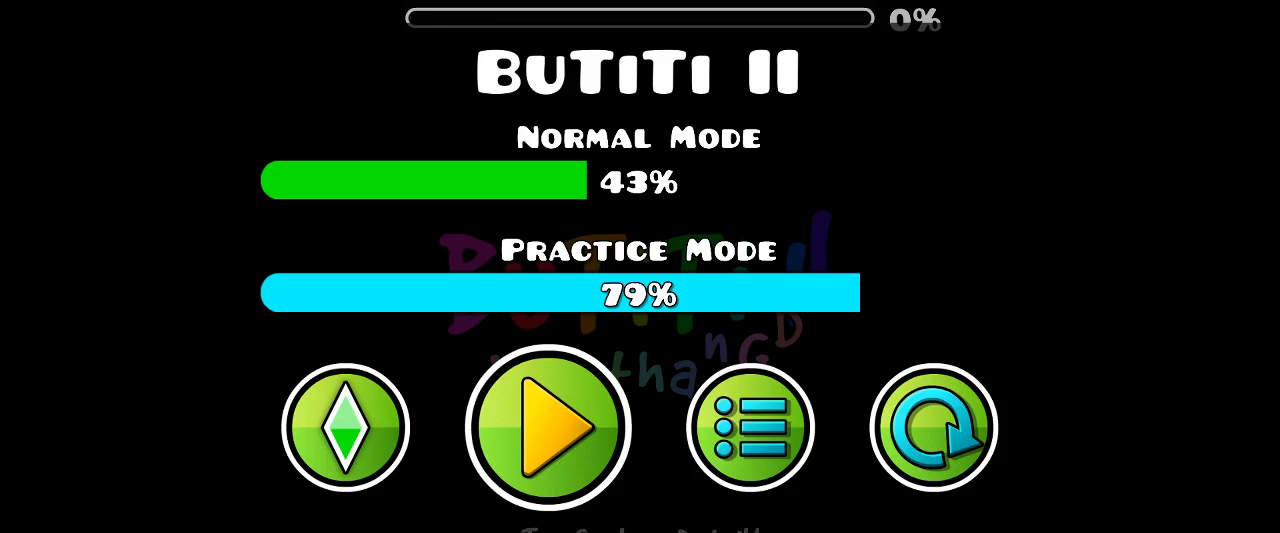
Gameplay with keyboard and mouse; each line is a JSON object with the keys and mouse buttons held at the frame after it. "events" lists presses ("down") and releases ("up") of "mouse_left", "mouse_wheel", "mouse_right", "mouse_mb4" and "mouse_mb5" between this image and that frame as [ms after this image, input, new state], when the widget could be followed in between. "mouse_left", "mouse_wheel", "mouse_right", "mouse_mb4", "mouse_mb5" = the "left", "wheel", "right", "mb4", "mb5" buttons of the "mouse" list. No other keys are recorded. "wheel" means that the mouse wheel is clicked or scrolled. Mouse movement is not recorded. Not read: x z.
{"keys": [], "mouse": [], "events": [[133, "mouse_left", "down"], [166, "mouse_left", "up"]]}
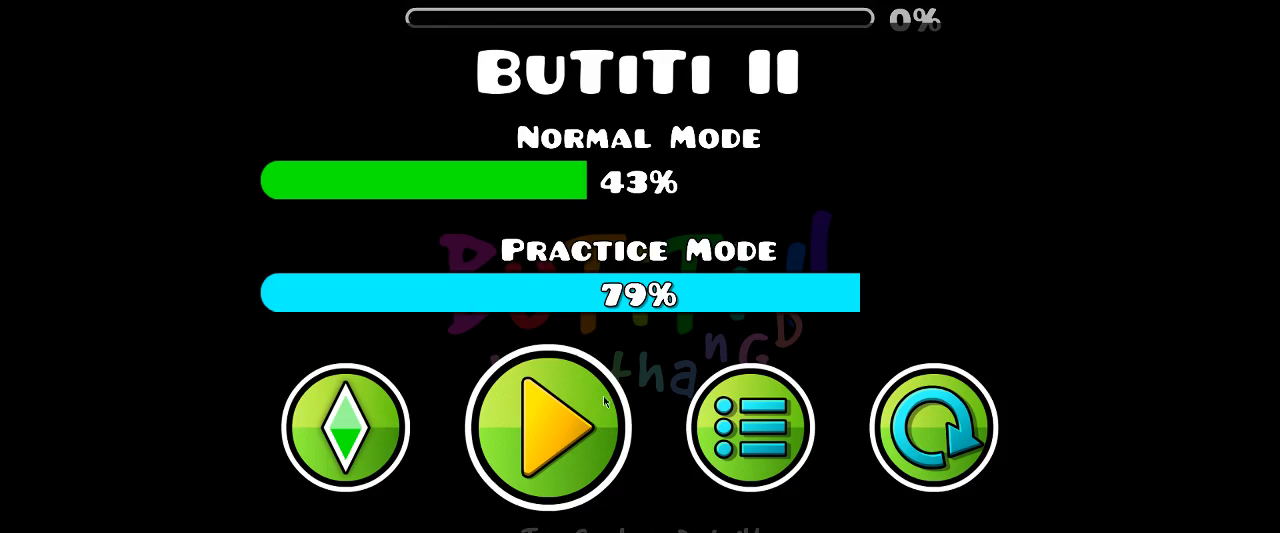
{"keys": [], "mouse": [], "events": [[233, "mouse_left", "down"], [266, "mouse_left", "up"]]}
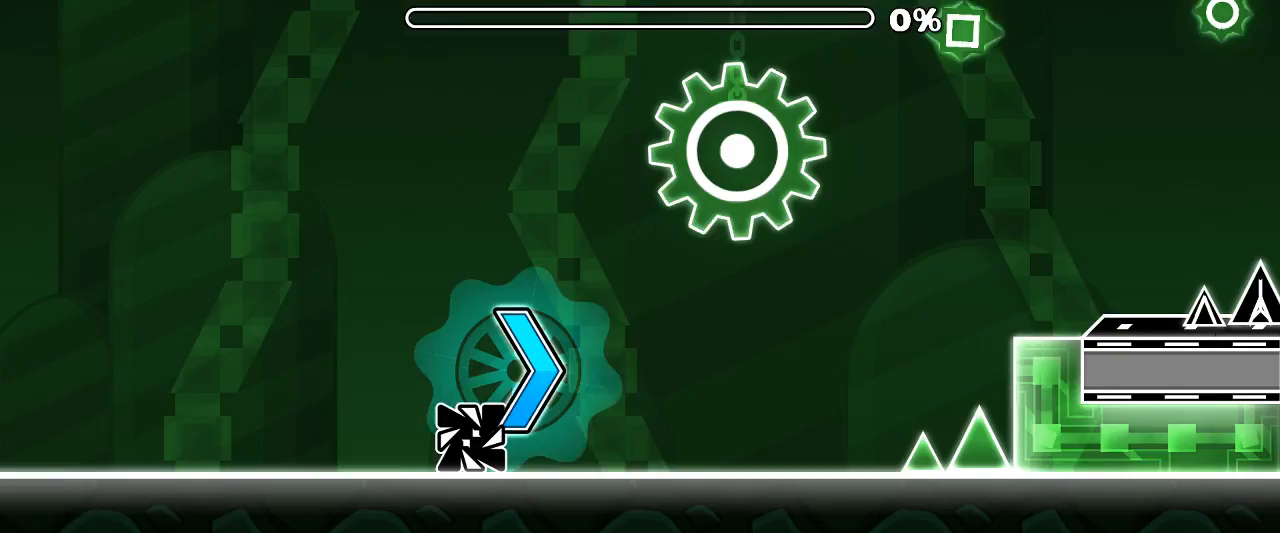
{"keys": [], "mouse": ["left"], "events": [[466, "mouse_left", "down"]]}
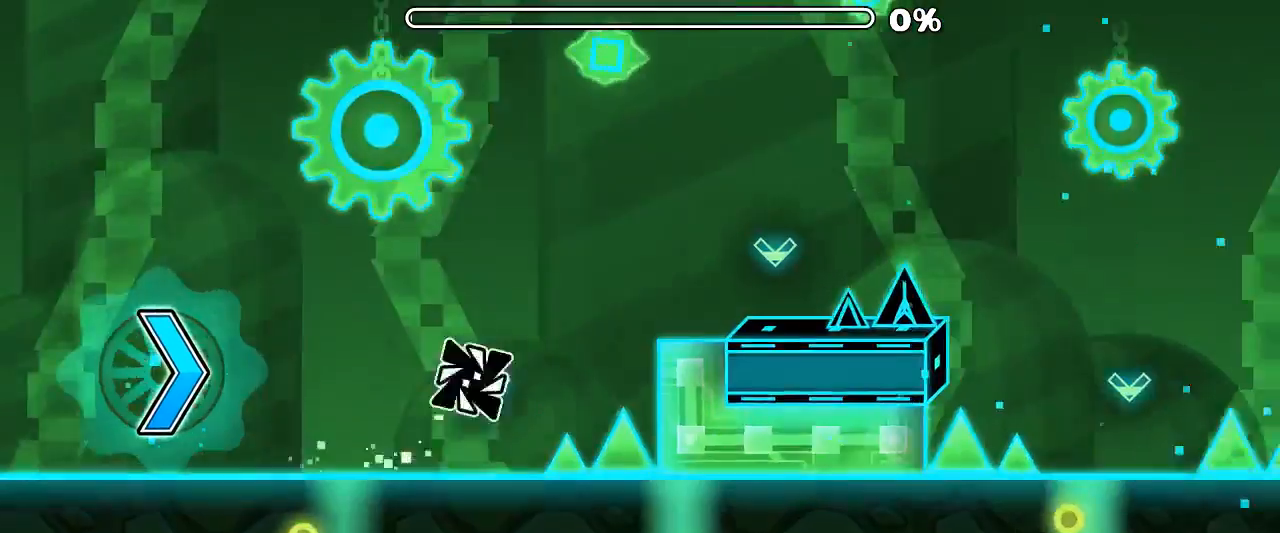
{"keys": [], "mouse": ["left"], "events": [[66, "mouse_left", "up"], [366, "mouse_left", "down"]]}
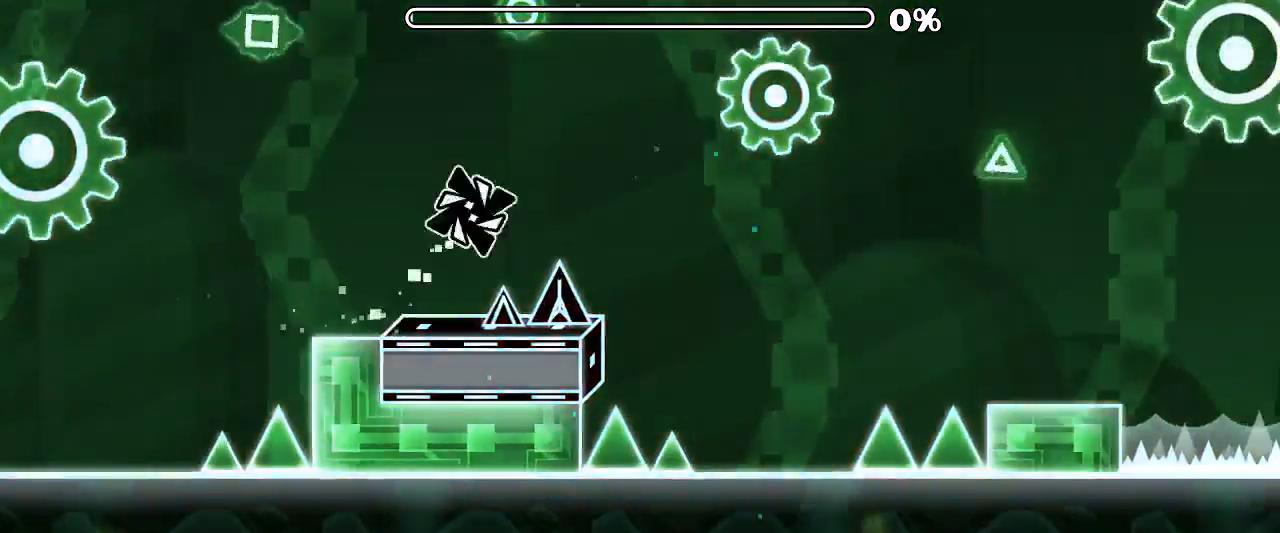
{"keys": [], "mouse": ["left"], "events": [[33, "mouse_left", "up"], [333, "mouse_left", "down"]]}
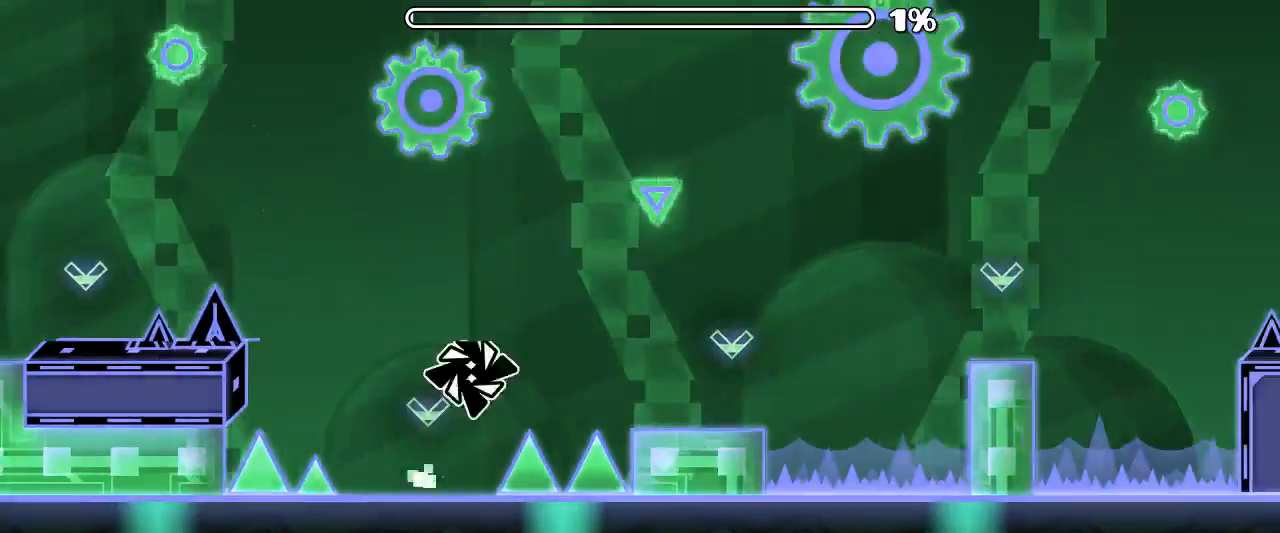
{"keys": [], "mouse": [], "events": [[33, "mouse_left", "up"], [400, "mouse_left", "down"], [500, "mouse_left", "up"]]}
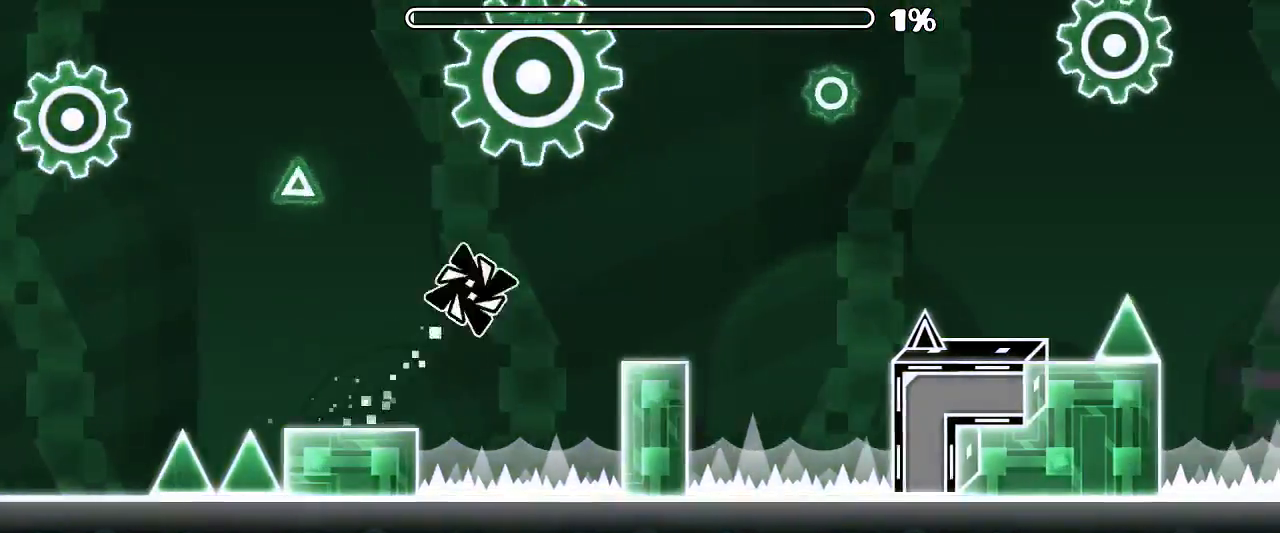
{"keys": [], "mouse": [], "events": [[300, "mouse_left", "down"], [433, "mouse_left", "up"]]}
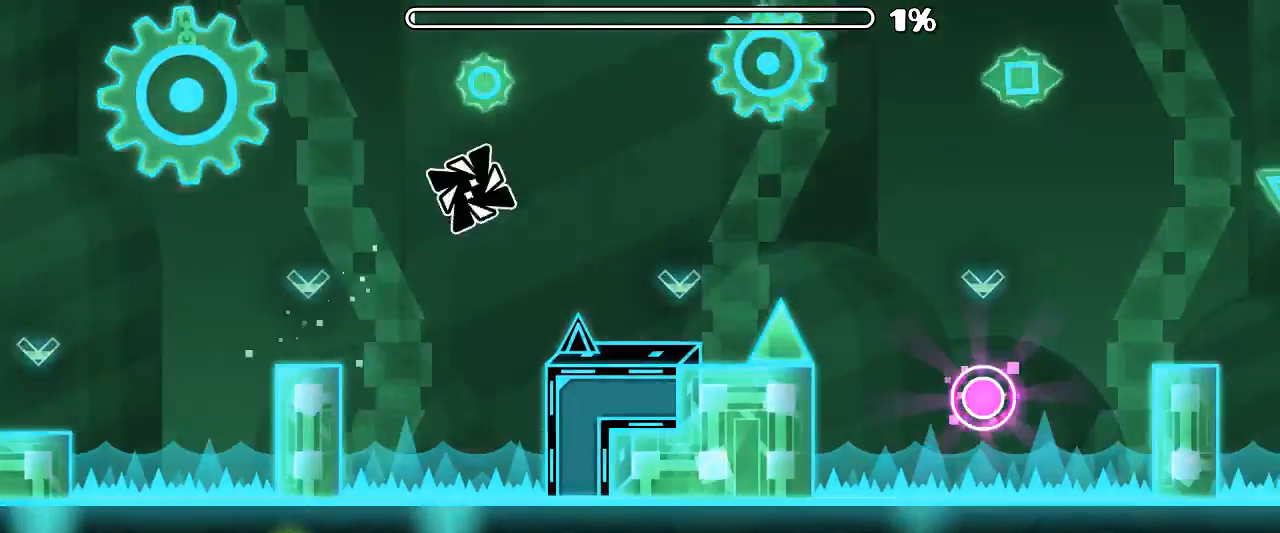
{"keys": [], "mouse": [], "events": [[233, "mouse_left", "down"], [366, "mouse_left", "up"]]}
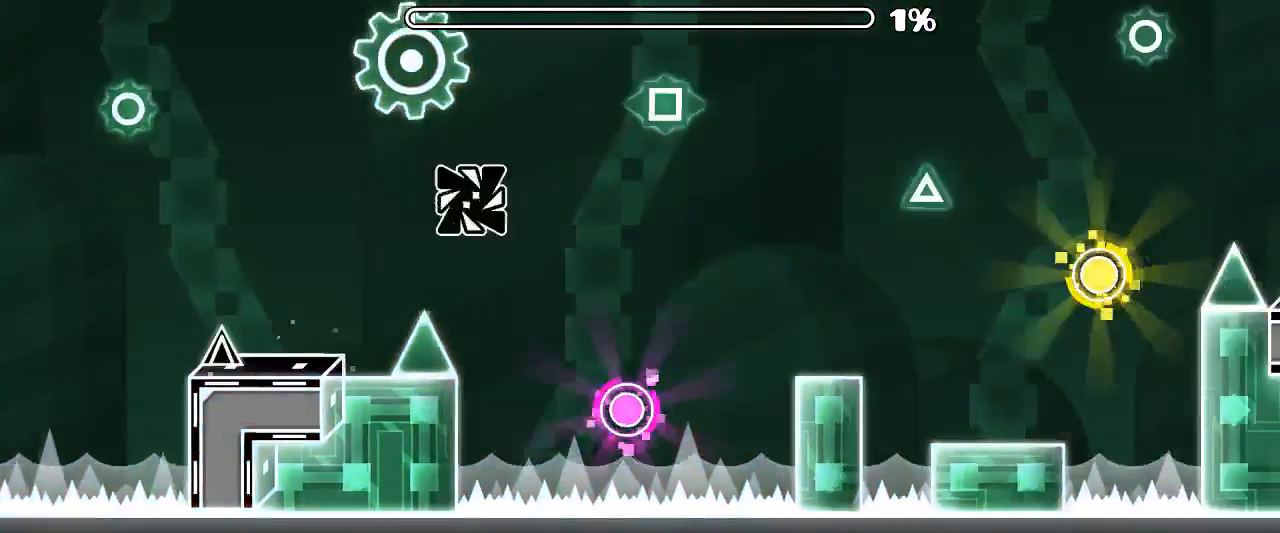
{"keys": [], "mouse": [], "events": [[166, "mouse_left", "down"], [266, "mouse_left", "up"]]}
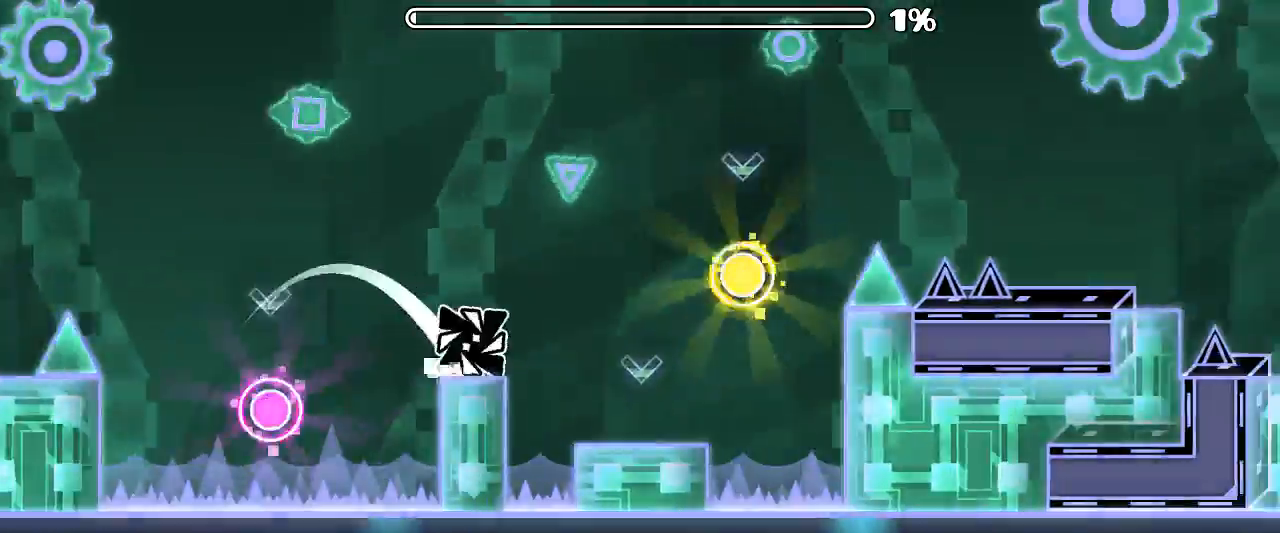
{"keys": [], "mouse": ["left"], "events": [[200, "mouse_left", "down"], [333, "mouse_left", "up"], [433, "mouse_left", "down"]]}
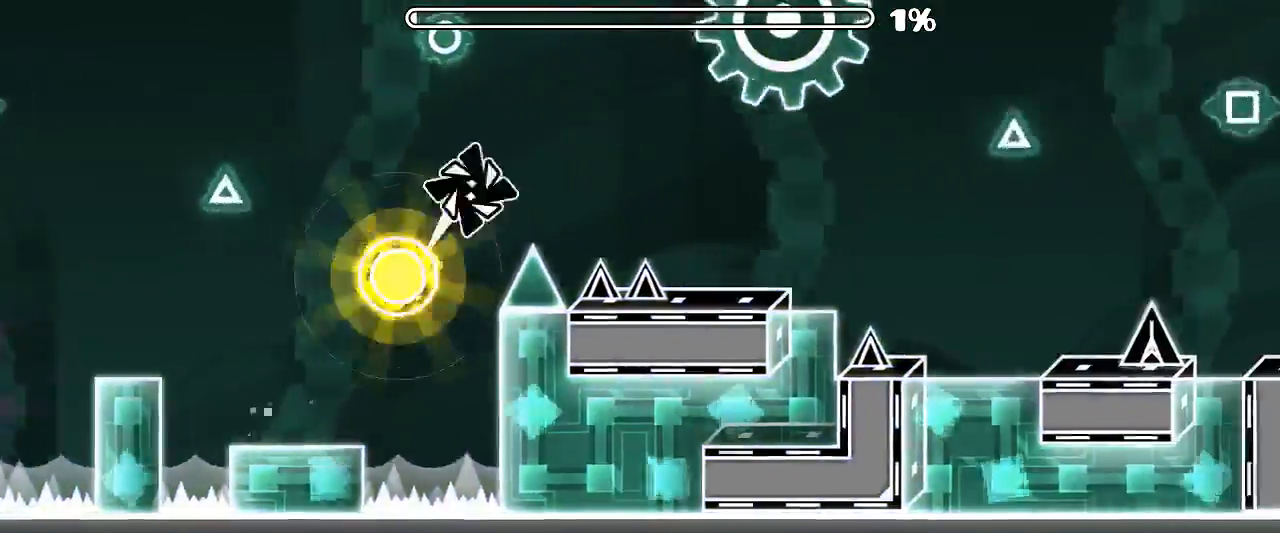
{"keys": [], "mouse": [], "events": [[33, "mouse_left", "up"]]}
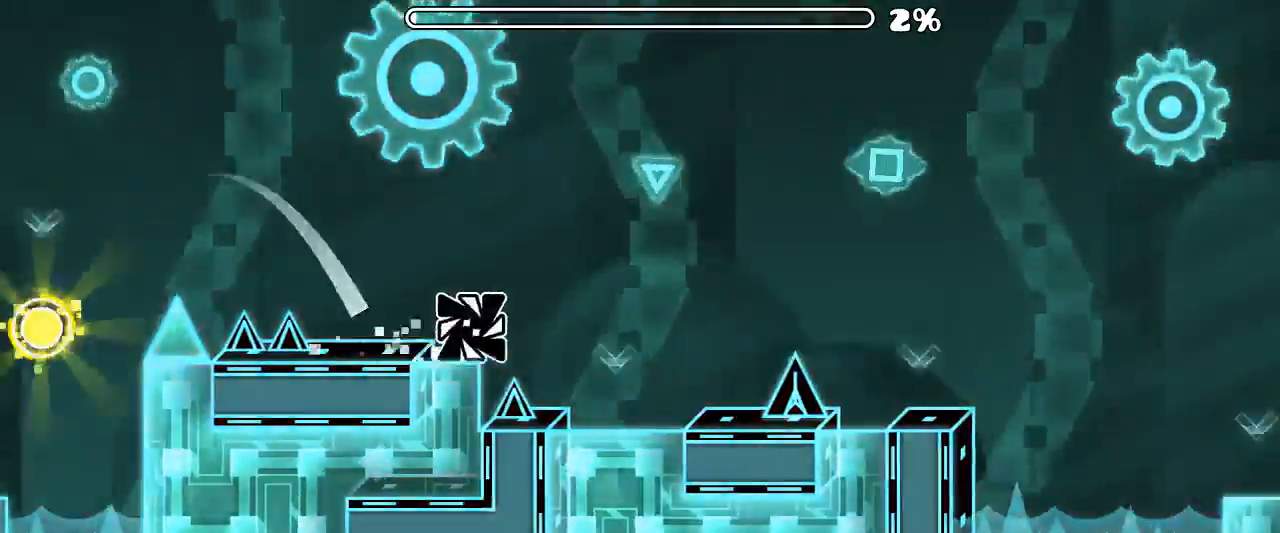
{"keys": [], "mouse": [], "events": [[200, "mouse_left", "down"], [333, "mouse_left", "up"]]}
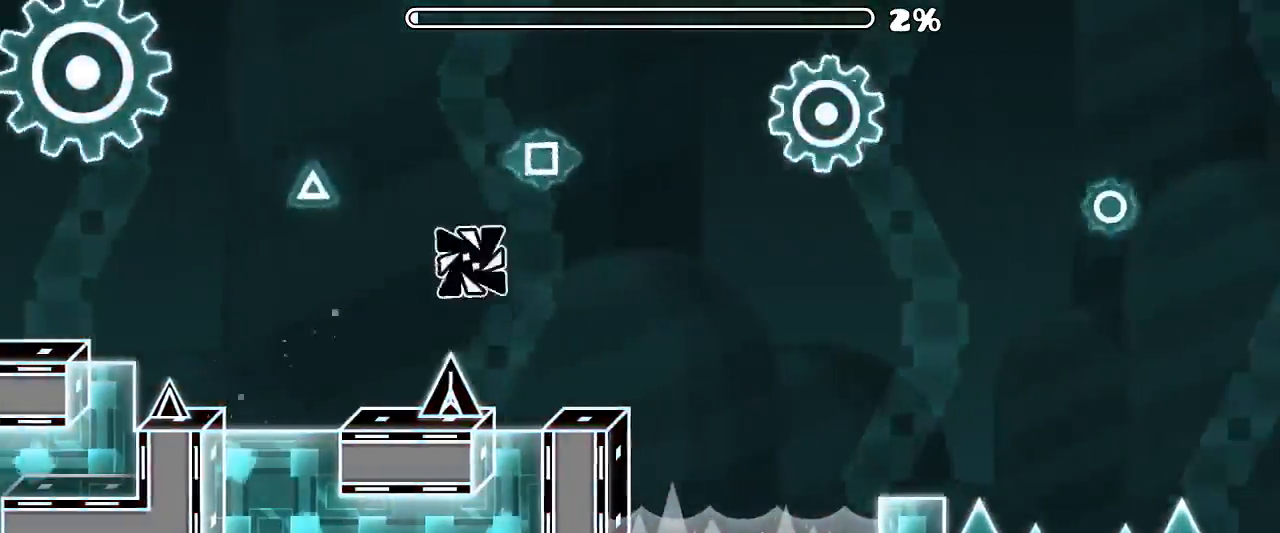
{"keys": [], "mouse": [], "events": [[66, "mouse_left", "down"], [266, "mouse_left", "up"]]}
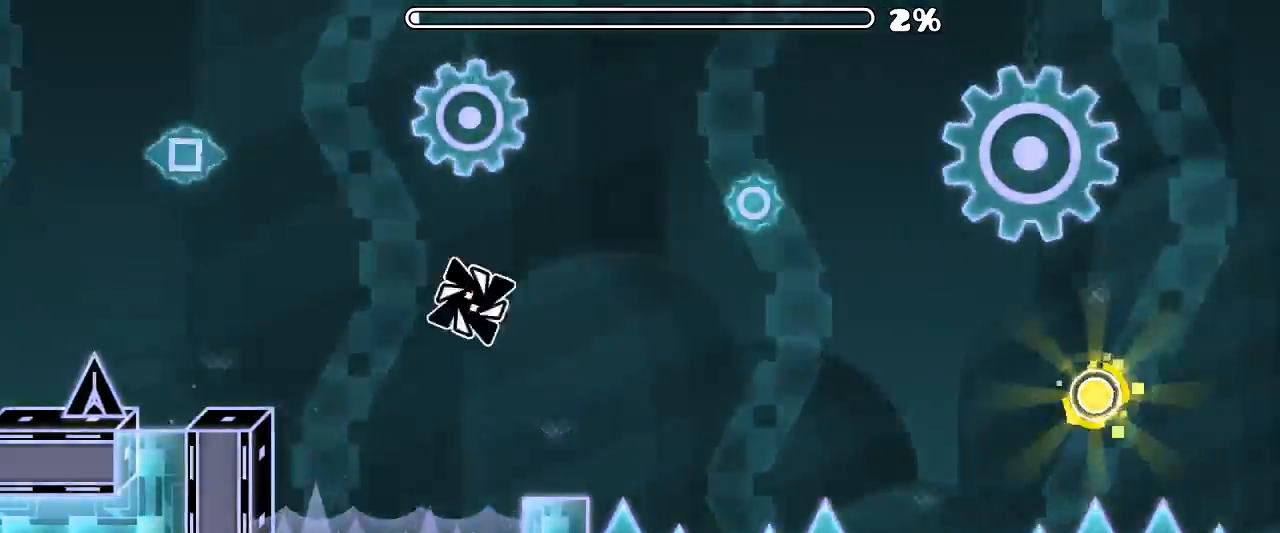
{"keys": [], "mouse": ["left"], "events": [[66, "mouse_left", "down"]]}
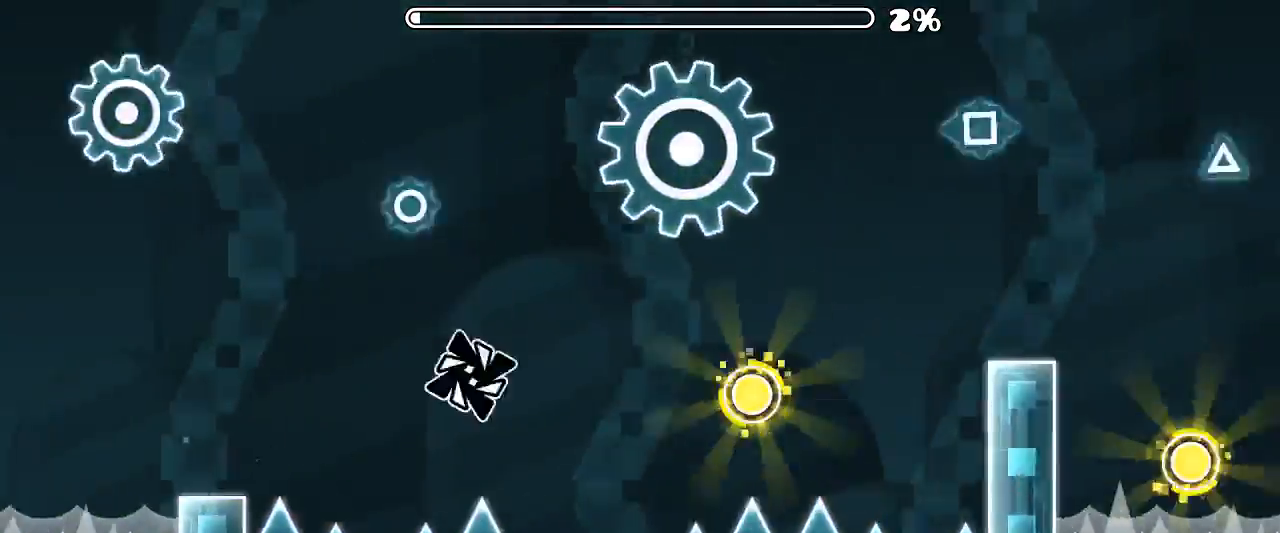
{"keys": [], "mouse": [], "events": [[233, "mouse_left", "up"], [366, "mouse_left", "down"], [433, "mouse_left", "up"]]}
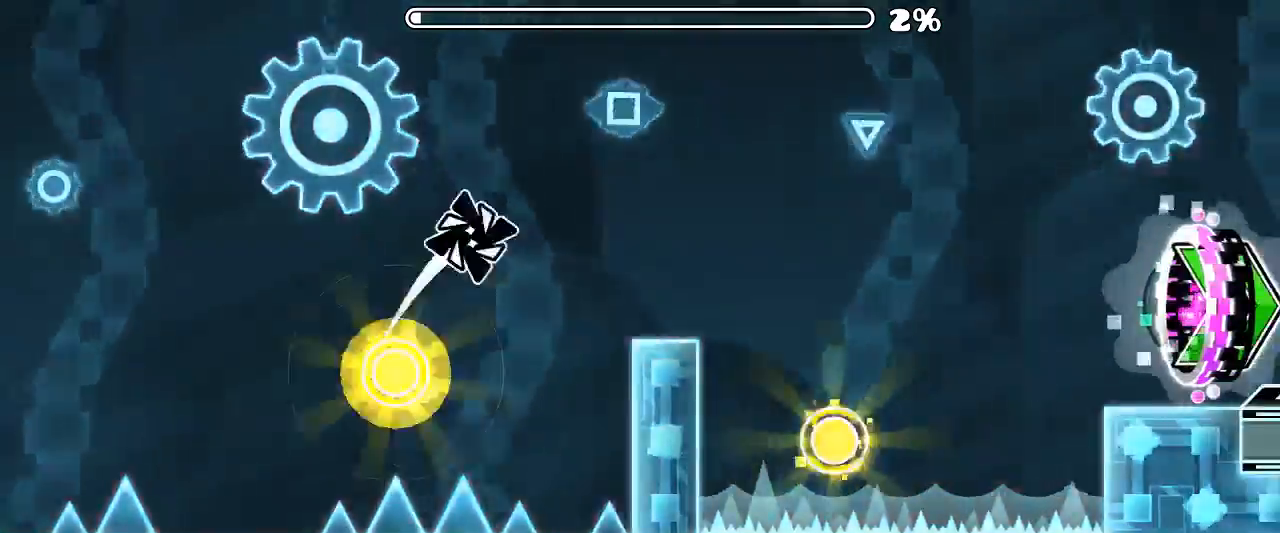
{"keys": [], "mouse": ["left"], "events": [[466, "mouse_left", "down"]]}
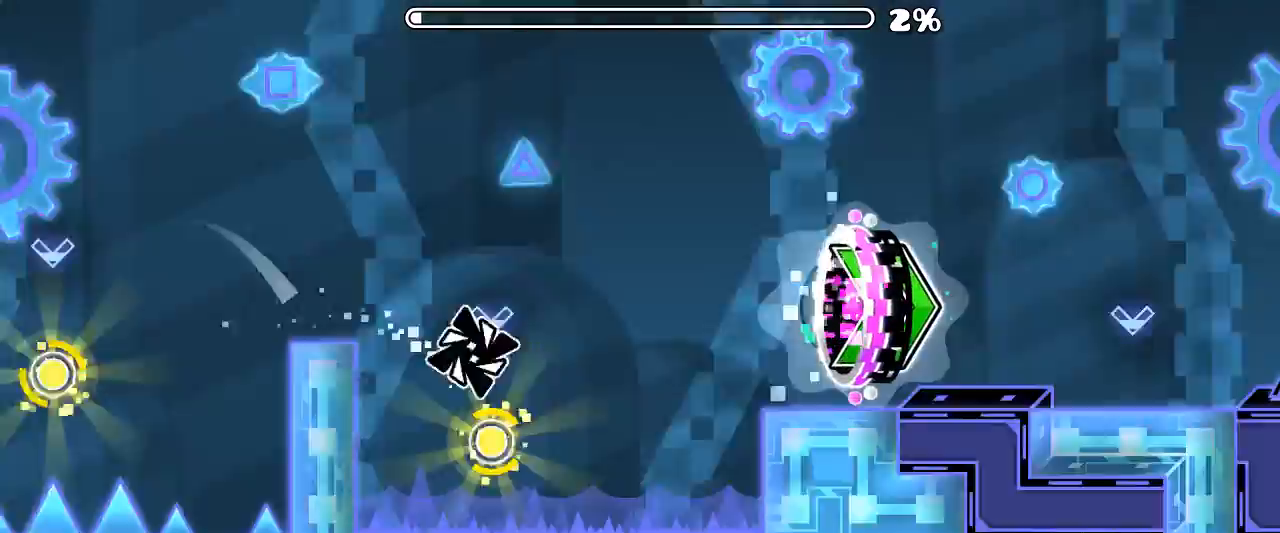
{"keys": [], "mouse": [], "events": [[100, "mouse_left", "up"]]}
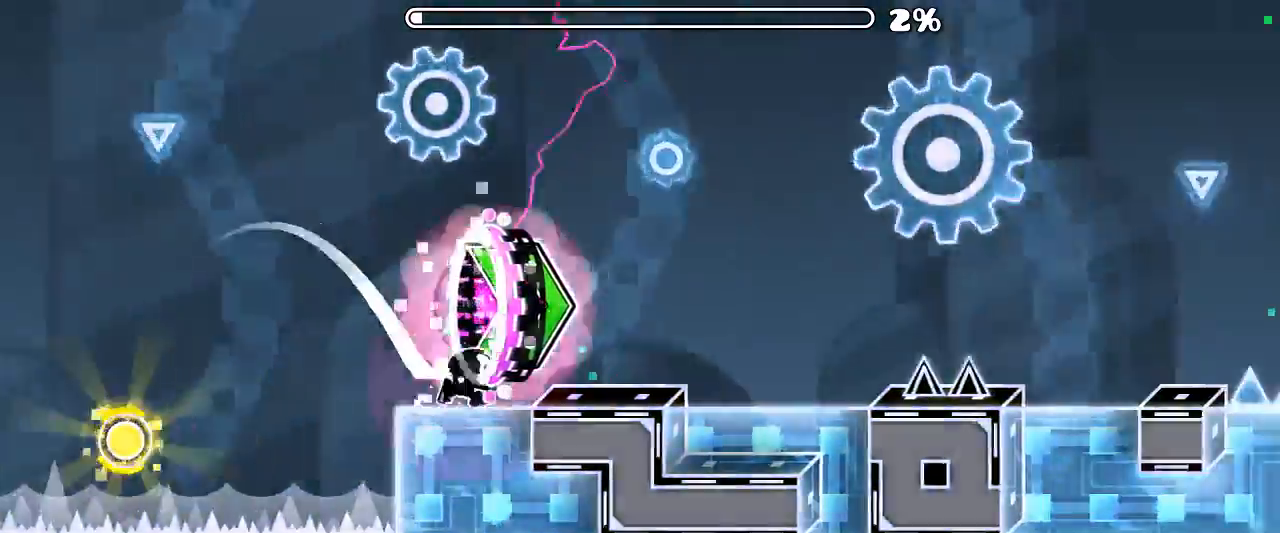
{"keys": [], "mouse": [], "events": [[300, "mouse_left", "down"], [433, "mouse_left", "up"]]}
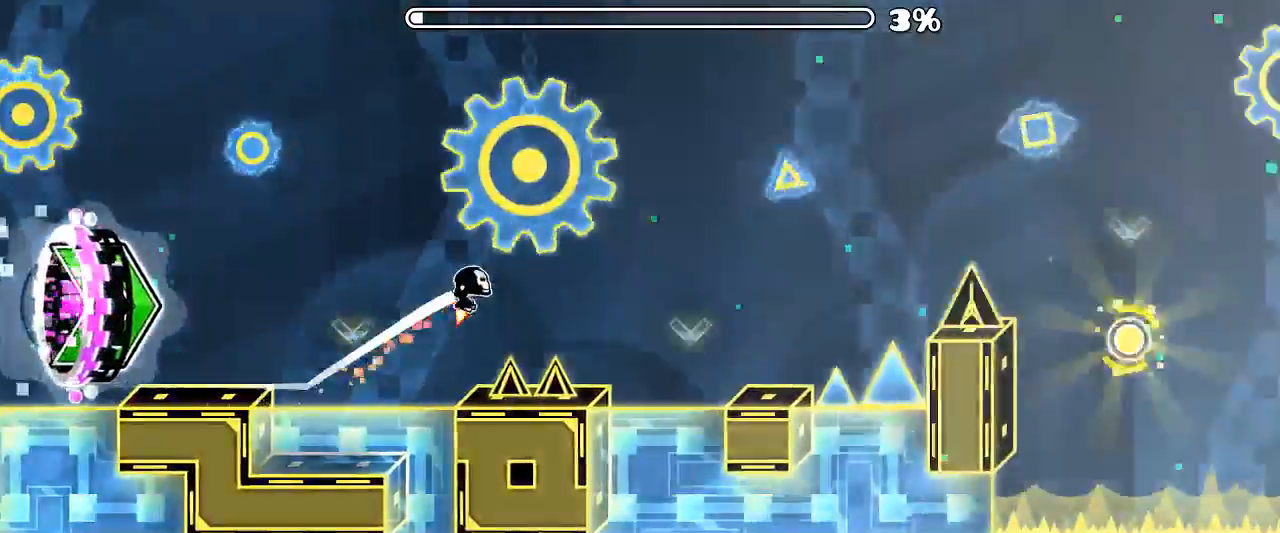
{"keys": [], "mouse": [], "events": [[133, "mouse_left", "down"], [433, "mouse_left", "up"]]}
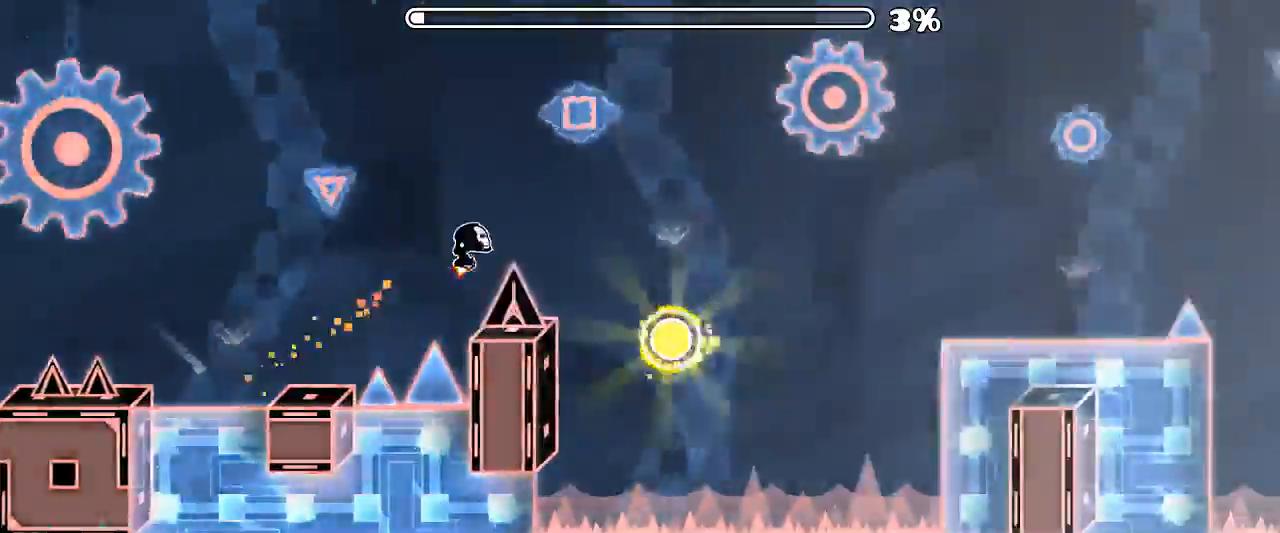
{"keys": [], "mouse": [], "events": [[166, "mouse_left", "down"], [300, "mouse_left", "up"]]}
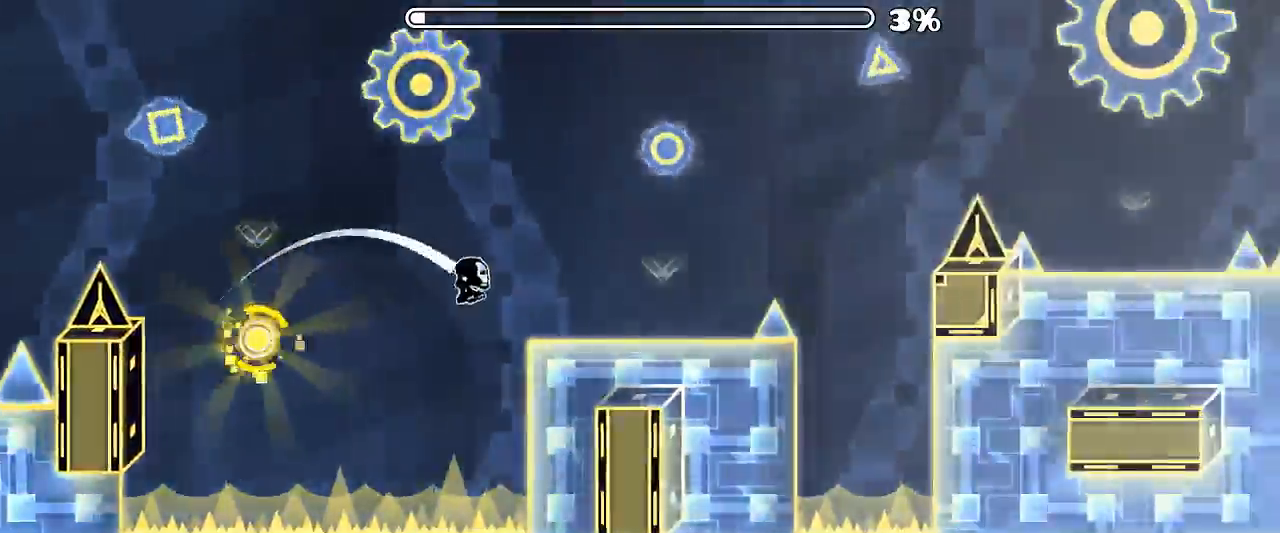
{"keys": [], "mouse": [], "events": [[133, "mouse_left", "down"], [466, "mouse_left", "up"]]}
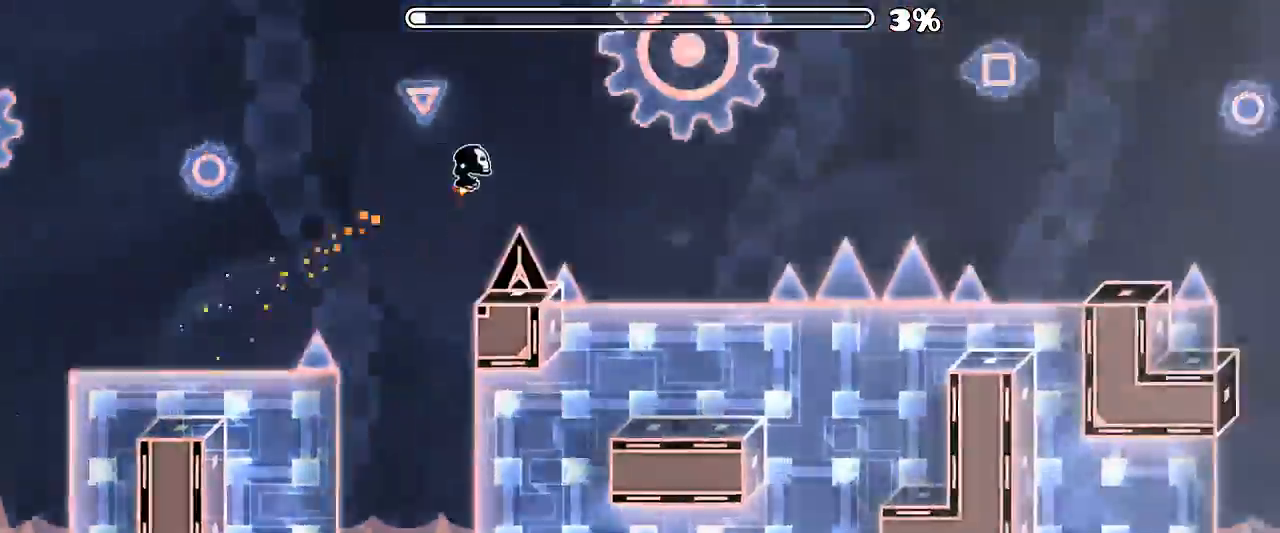
{"keys": [], "mouse": [], "events": [[133, "mouse_left", "down"], [300, "mouse_left", "up"]]}
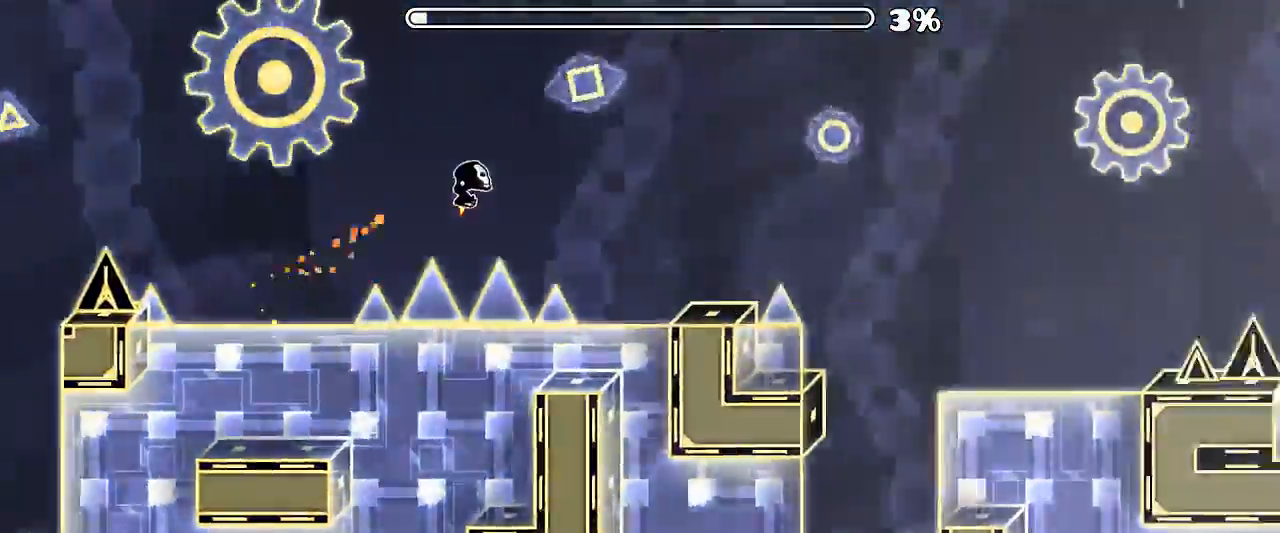
{"keys": [], "mouse": ["left"], "events": [[133, "mouse_left", "down"], [266, "mouse_left", "up"], [500, "mouse_left", "down"]]}
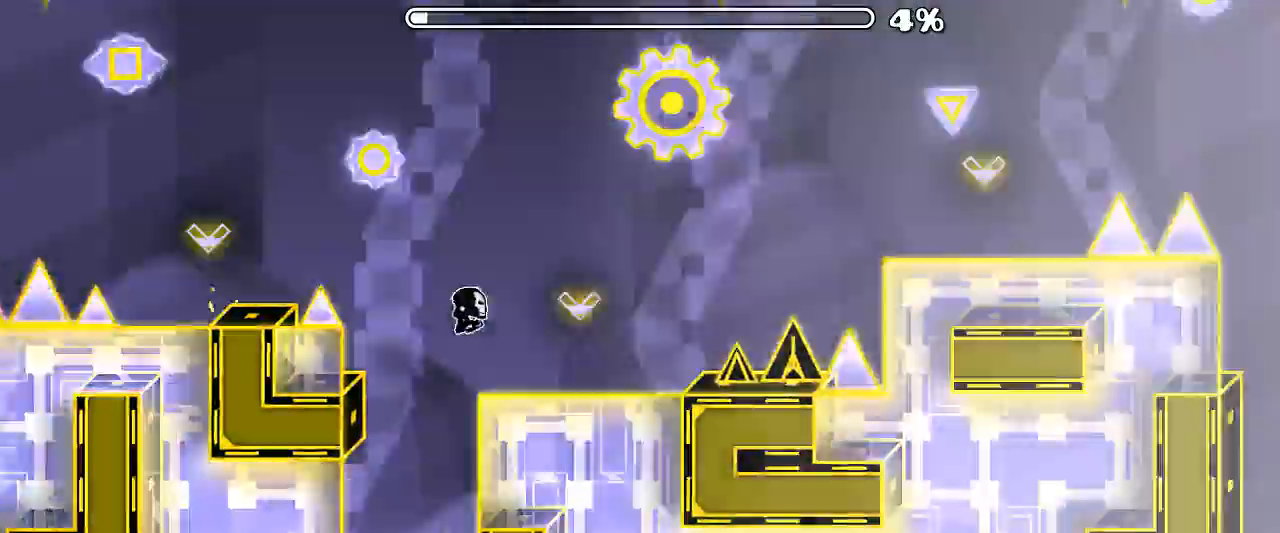
{"keys": [], "mouse": ["left"], "events": [[266, "mouse_left", "up"], [466, "mouse_left", "down"]]}
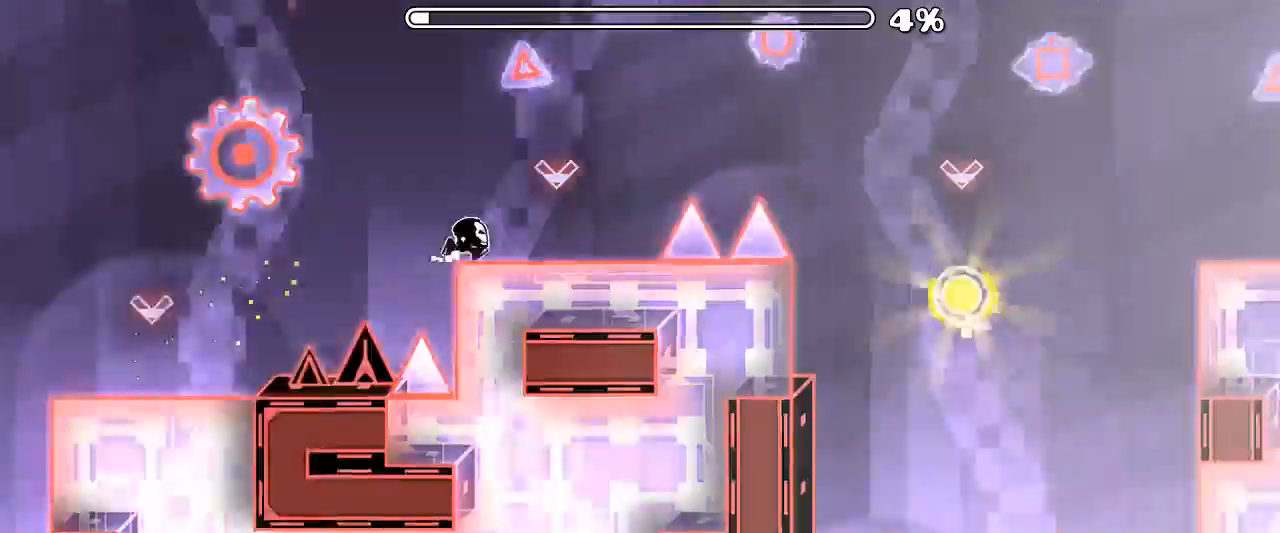
{"keys": [], "mouse": ["left"]}